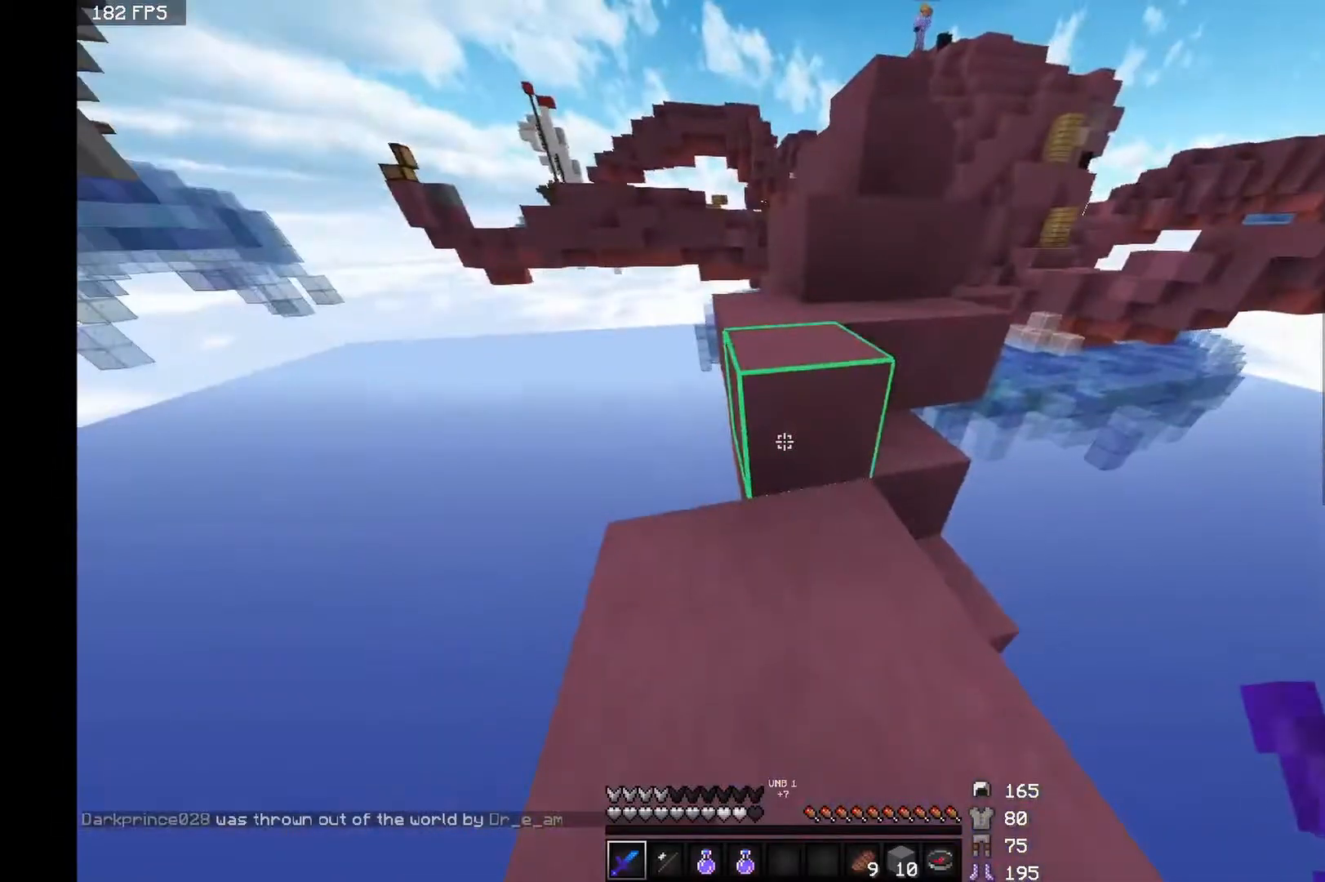
Gameplay with keyboard and mouse; each line is a JSON object with the keys and mouse buttons held at the frame after it. "events" lists presses ("down") and releases ("up") of "a", "d", "s", "space", "w", "mouse_left" and "mouse_right" between this image and that frame as [ms after this image, input, new state], when the widget could be followed in between. "mouse_left", "mouse_right" = the "left", "right" buttons of the "mouse" list. No other keys are recorded. Fast repeated clicks can show as one long hold. Mouse movement is not recorded.
{"keys": ["w"], "mouse": [], "events": [[133, "w", "down"], [267, "space", "down"], [417, "space", "up"]]}
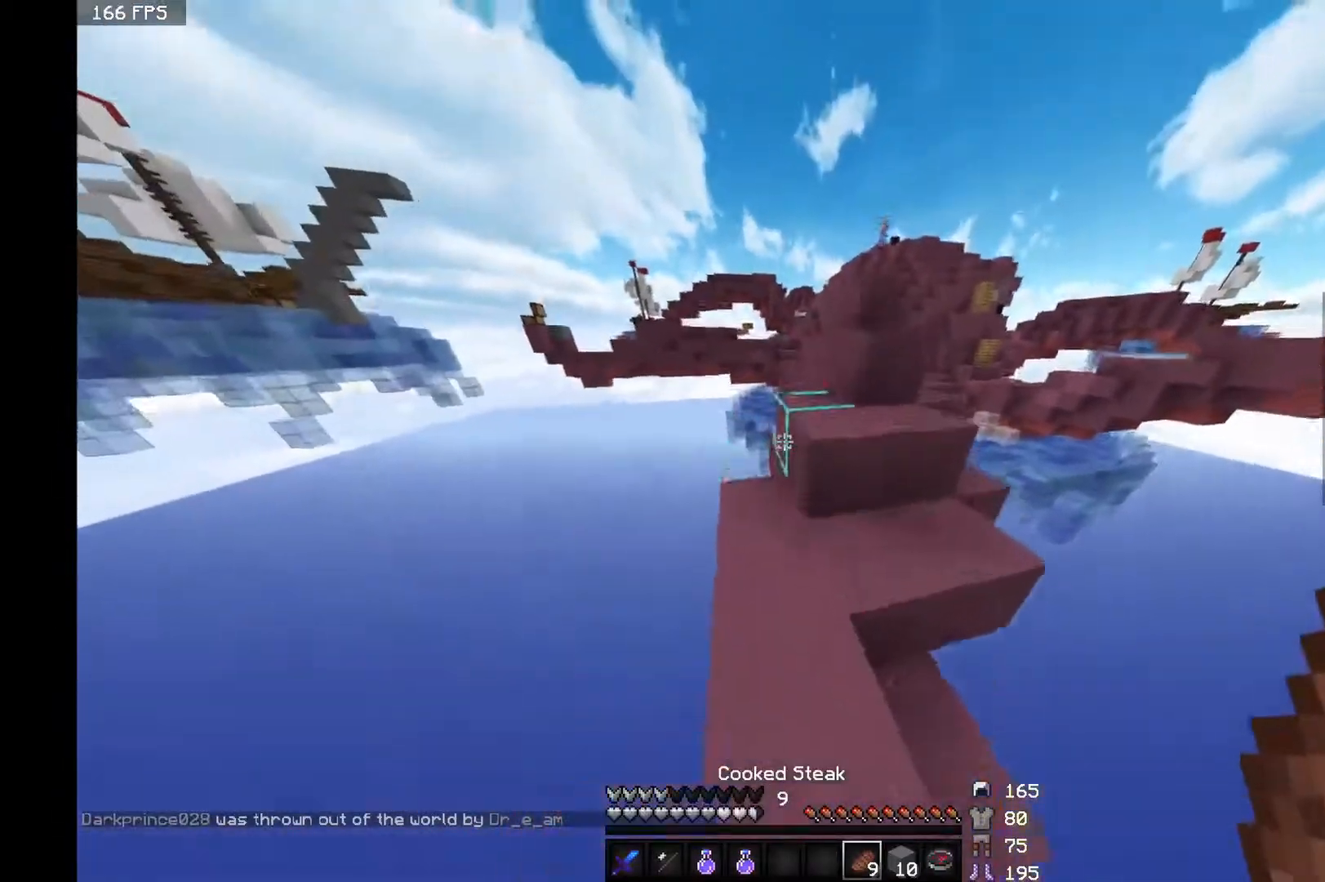
{"keys": ["space", "w"], "mouse": [], "events": [[333, "space", "down"]]}
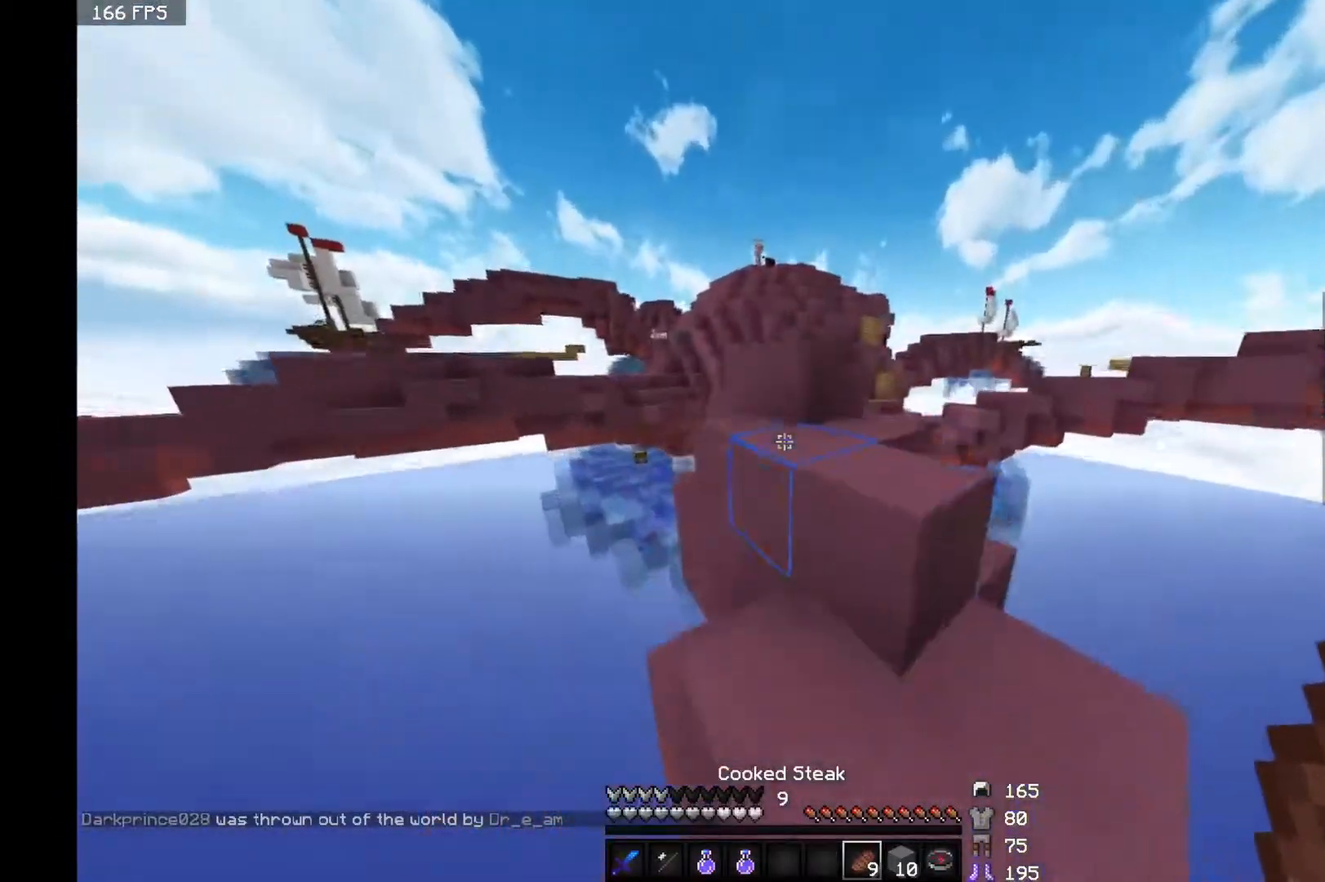
{"keys": ["space", "w"], "mouse": [], "events": [[217, "d", "down"], [433, "d", "up"]]}
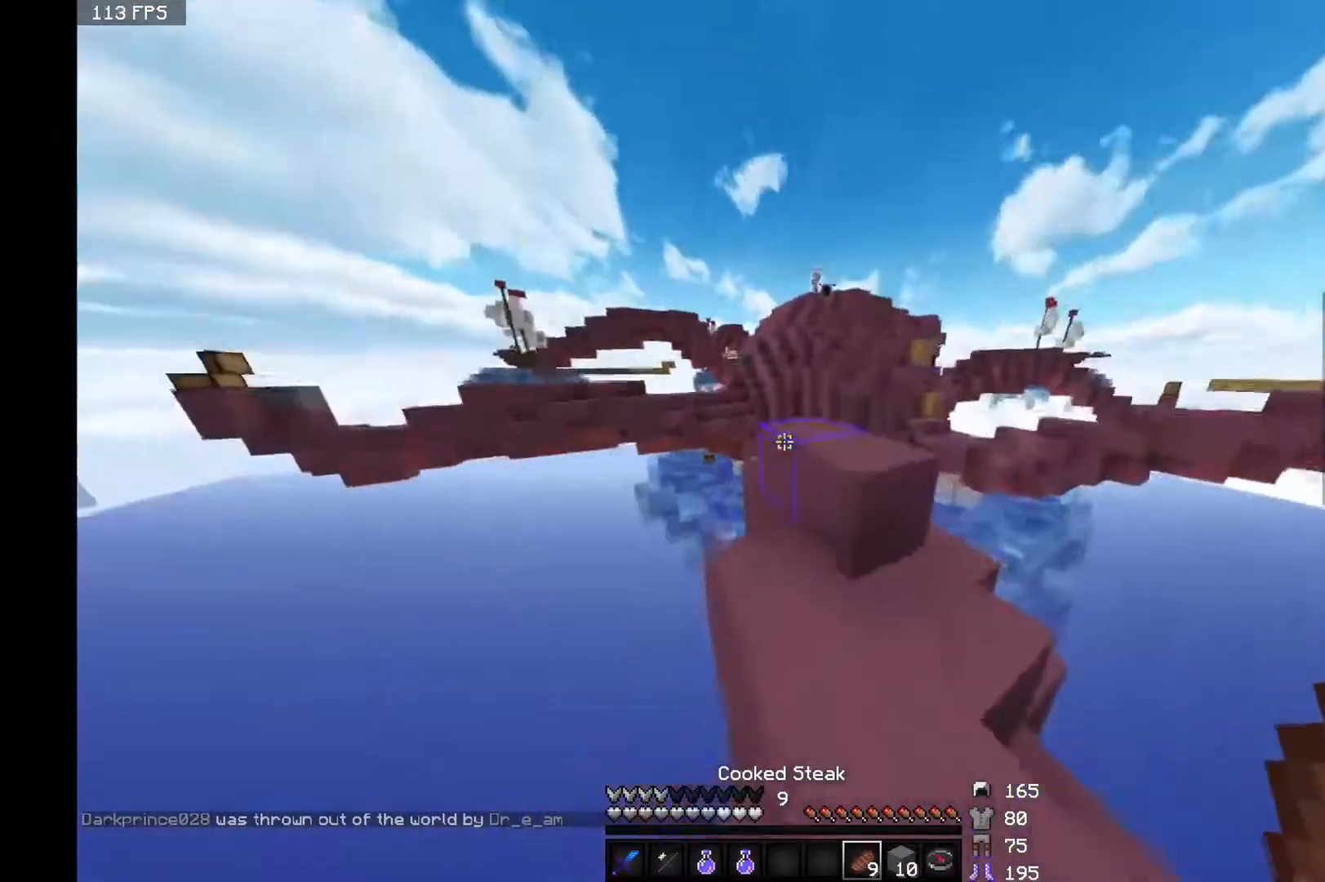
{"keys": ["space", "w"], "mouse": [], "events": []}
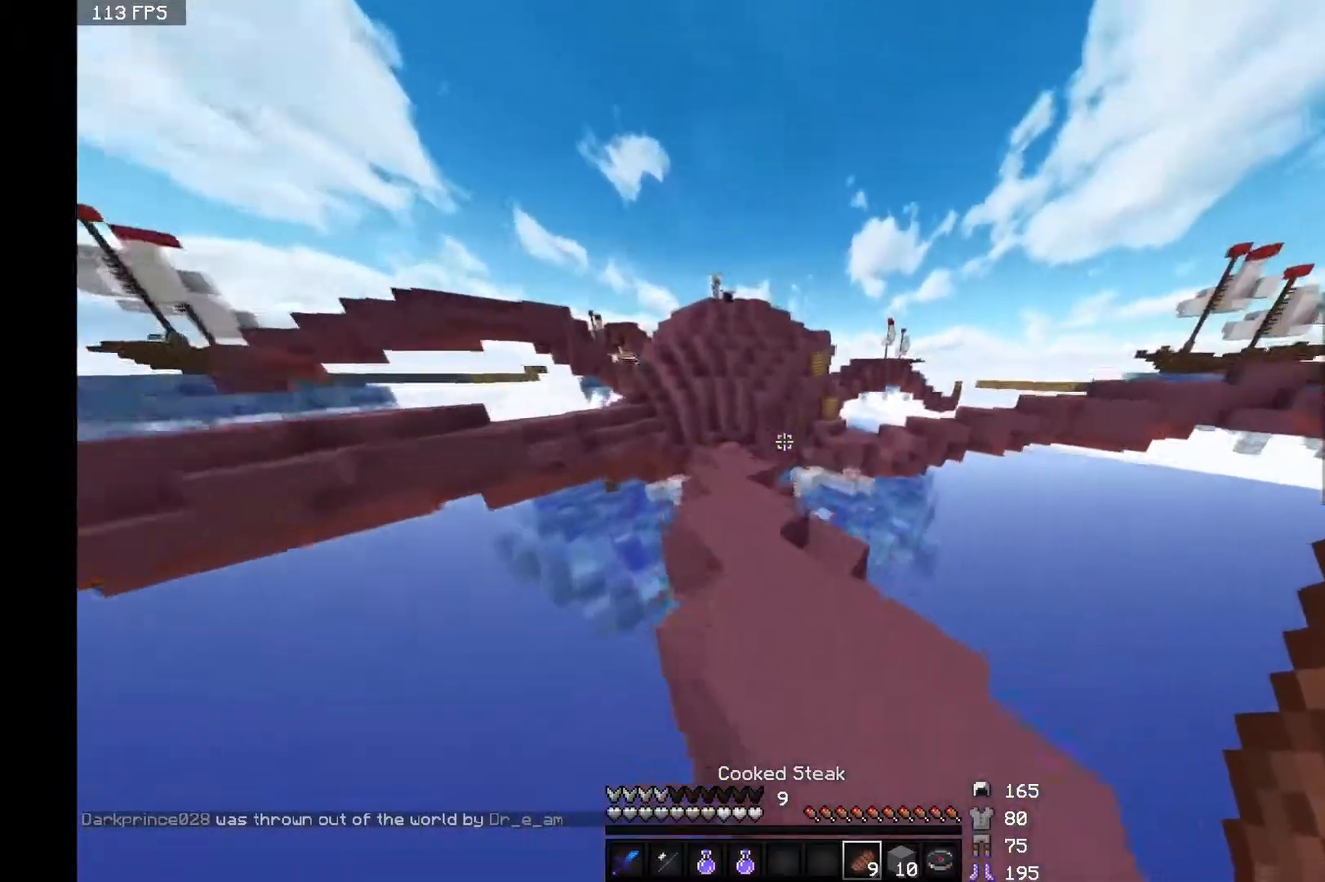
{"keys": ["w"], "mouse": [], "events": [[467, "space", "up"]]}
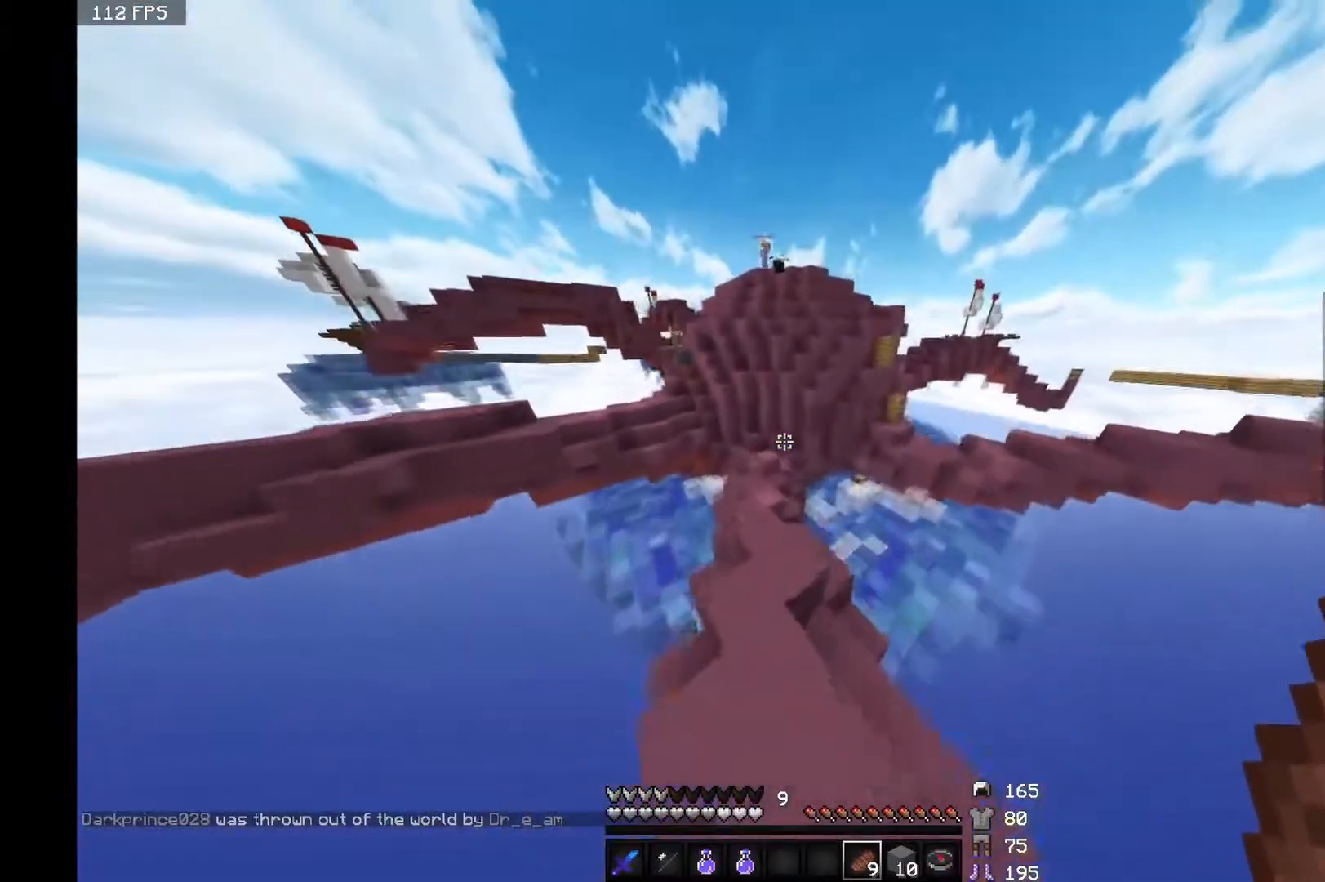
{"keys": ["w"], "mouse": [], "events": []}
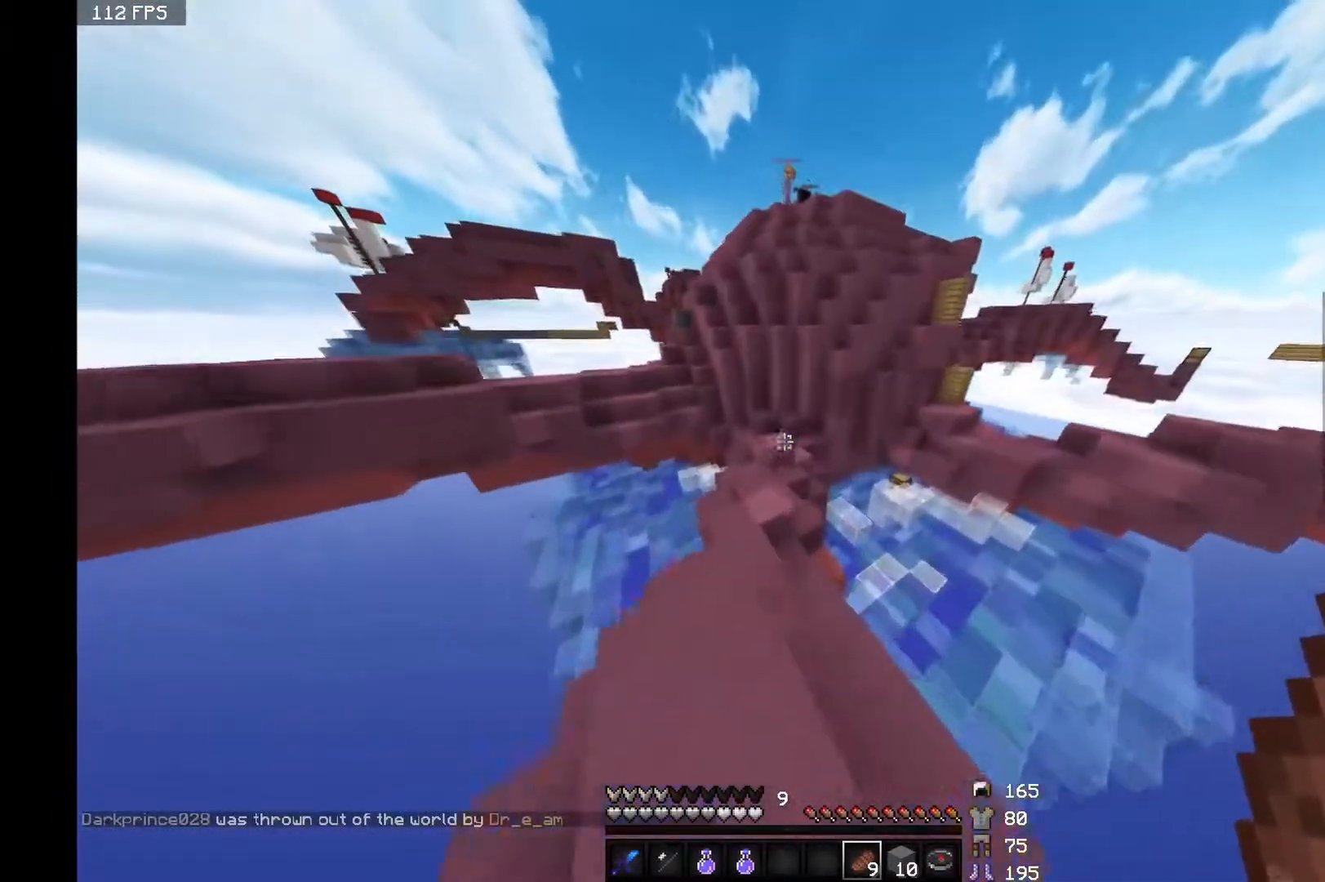
{"keys": ["w"], "mouse": [], "events": []}
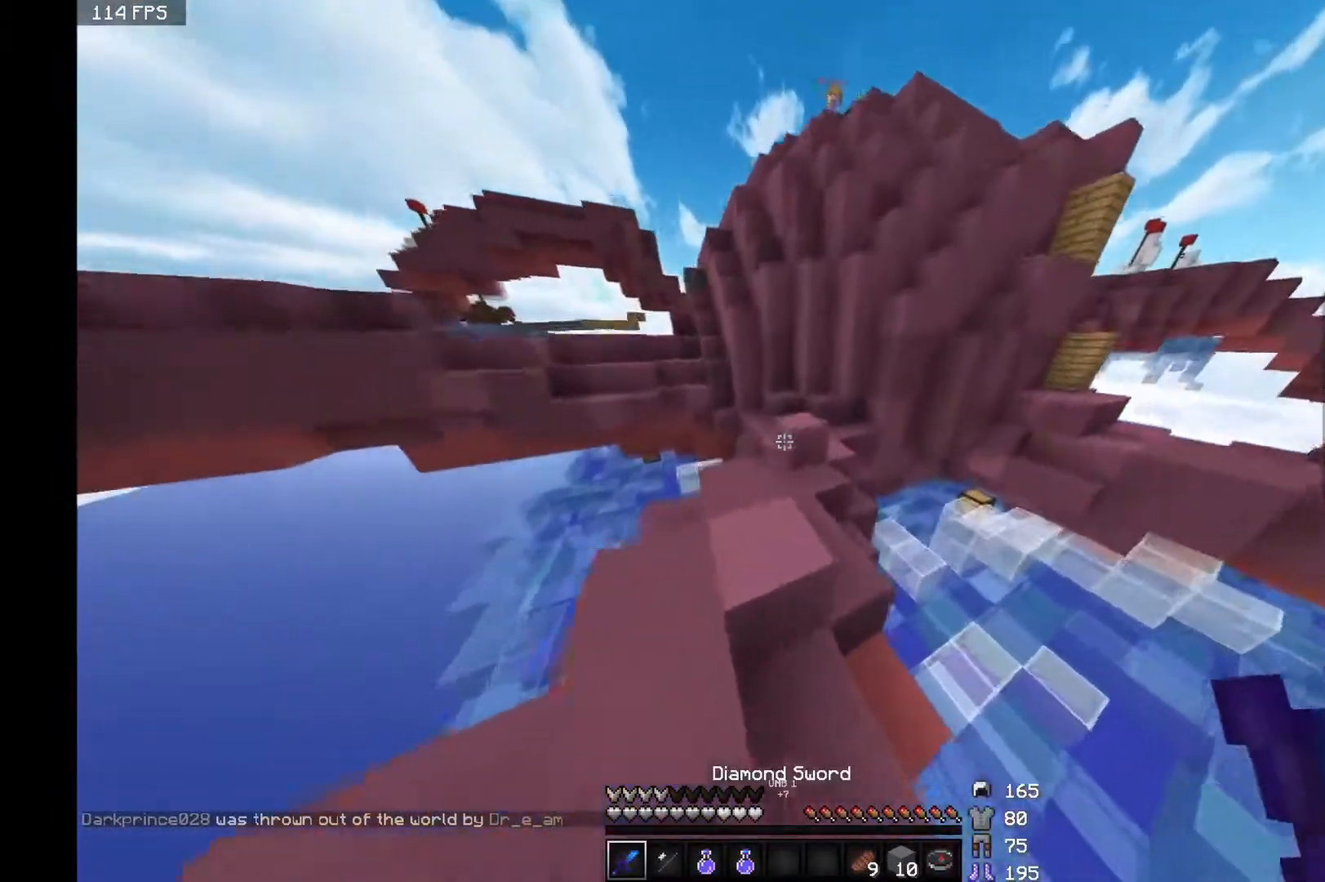
{"keys": [], "mouse": ["right"], "events": [[83, "w", "up"], [133, "a", "down"], [483, "a", "up"], [483, "mouse_right", "down"]]}
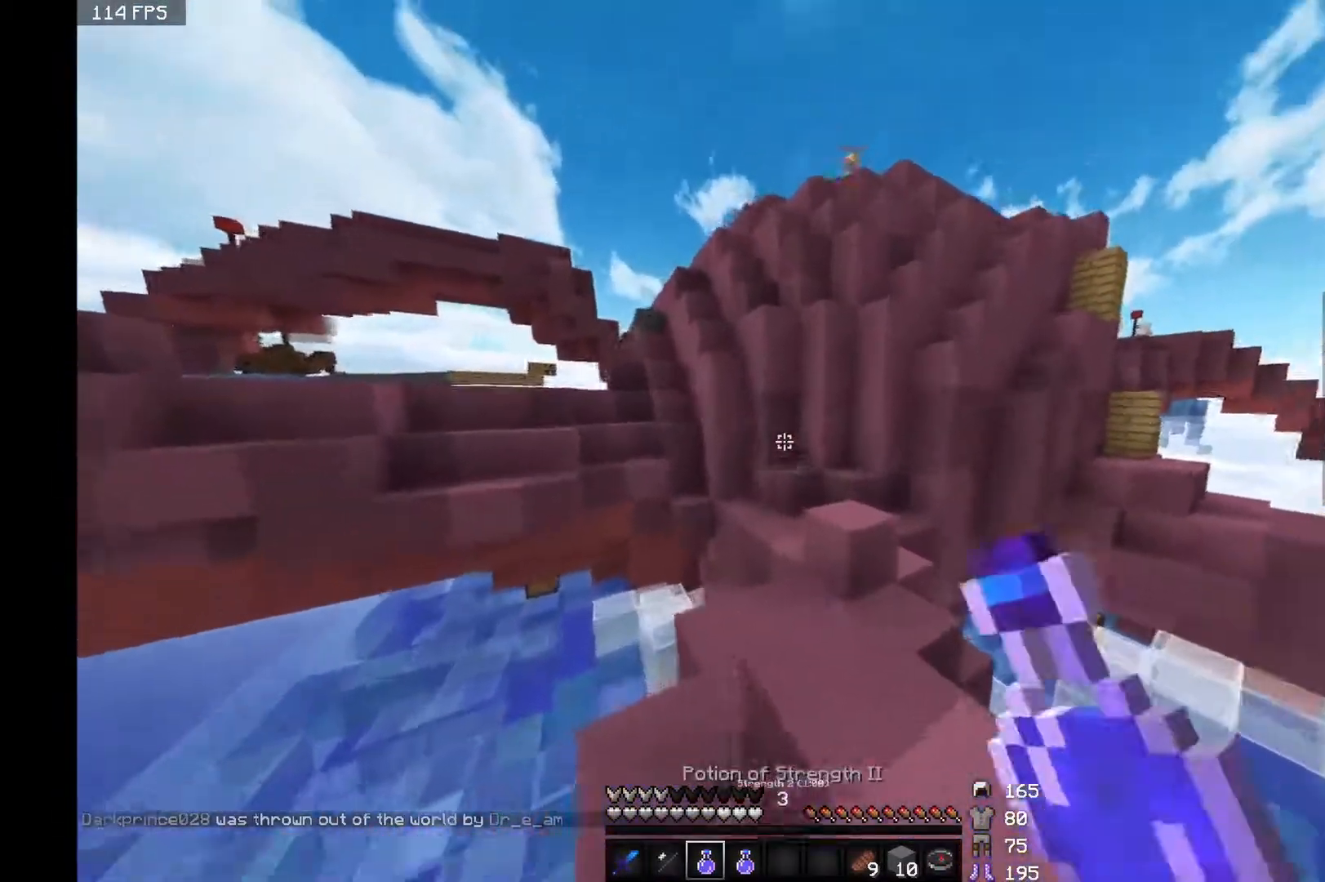
{"keys": ["w"], "mouse": ["right"], "events": [[183, "w", "down"]]}
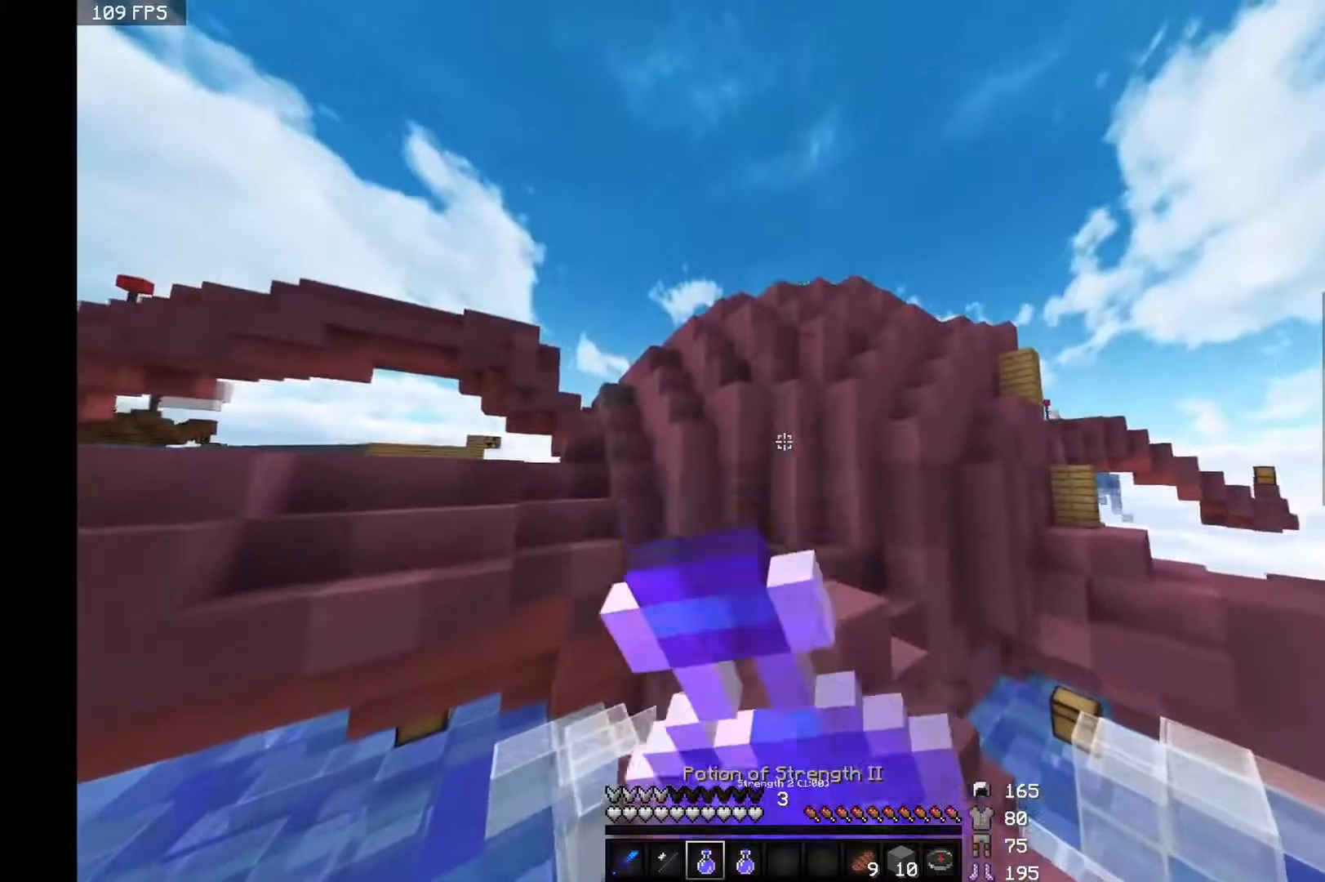
{"keys": ["w"], "mouse": ["right"], "events": []}
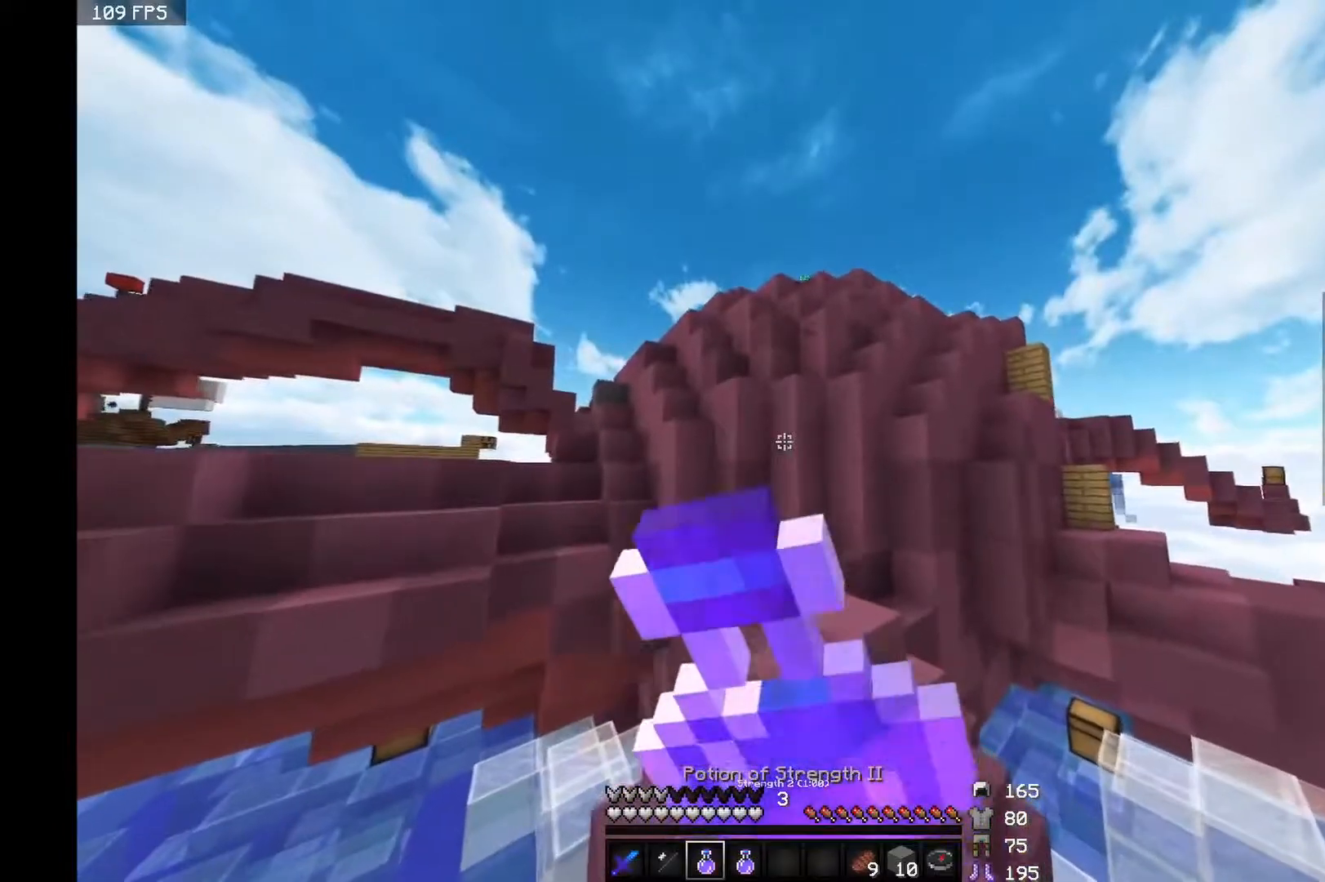
{"keys": ["w"], "mouse": ["right"], "events": []}
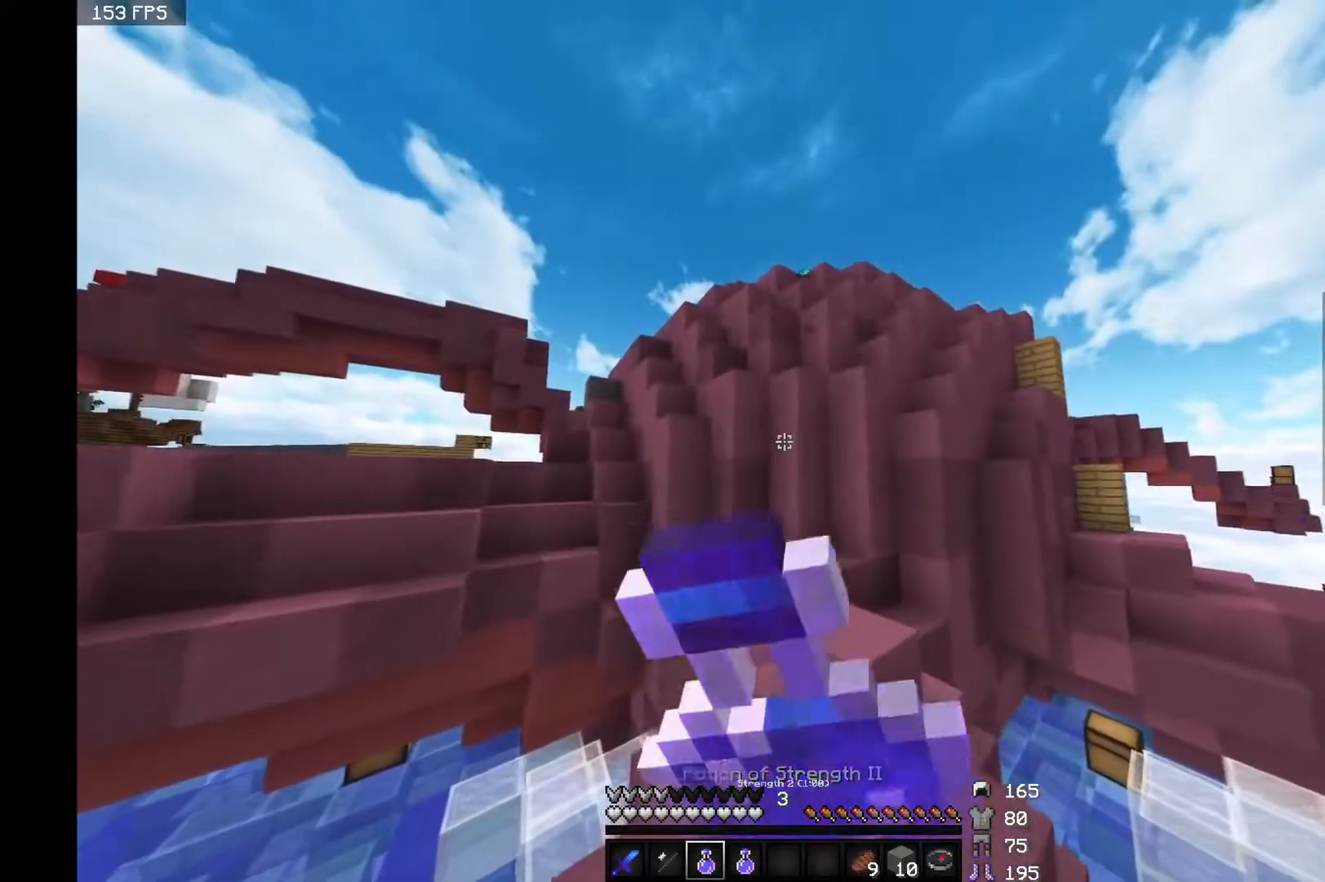
{"keys": ["space", "w"], "mouse": [], "events": [[283, "mouse_right", "up"], [383, "space", "down"]]}
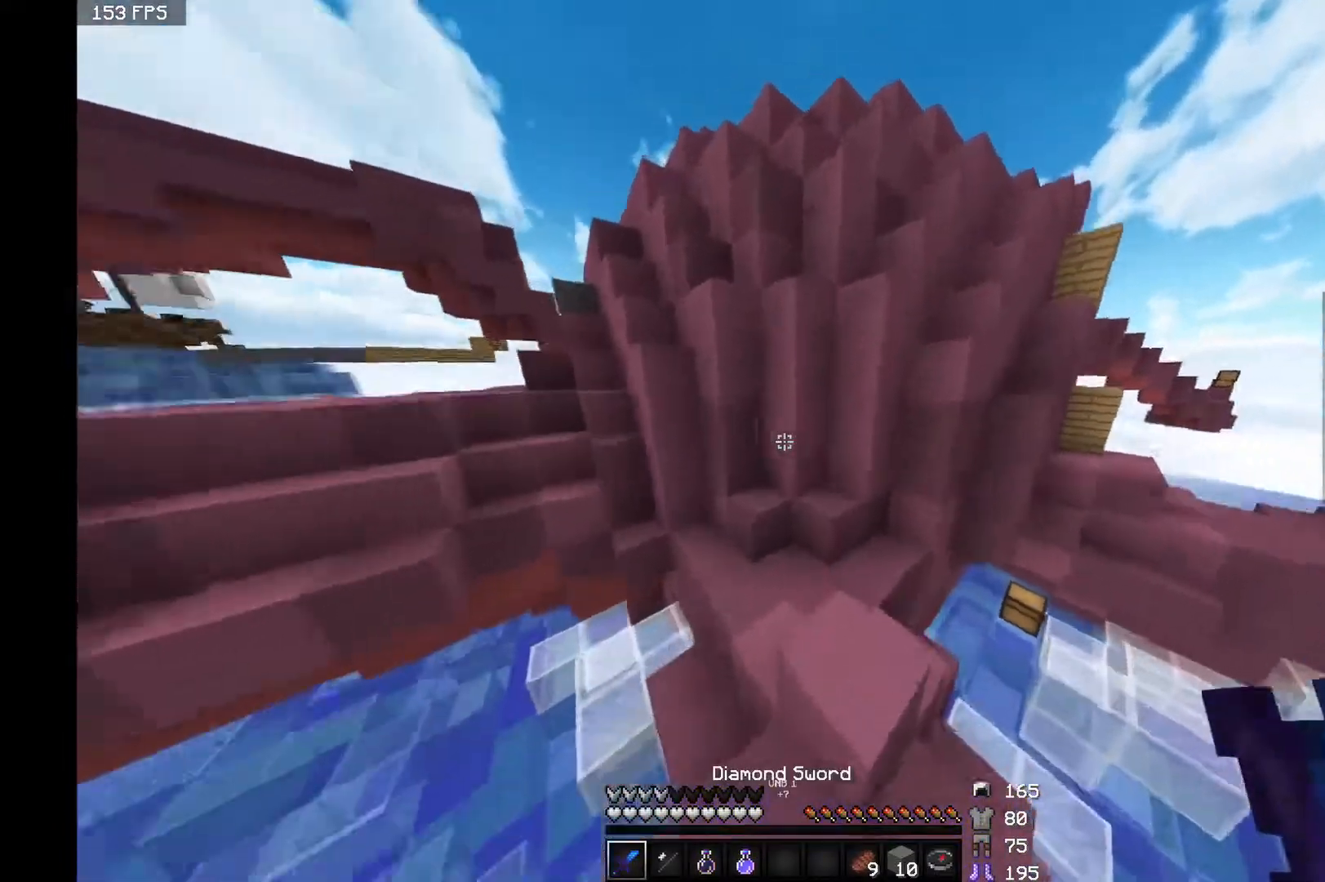
{"keys": ["w"], "mouse": [], "events": [[283, "space", "up"]]}
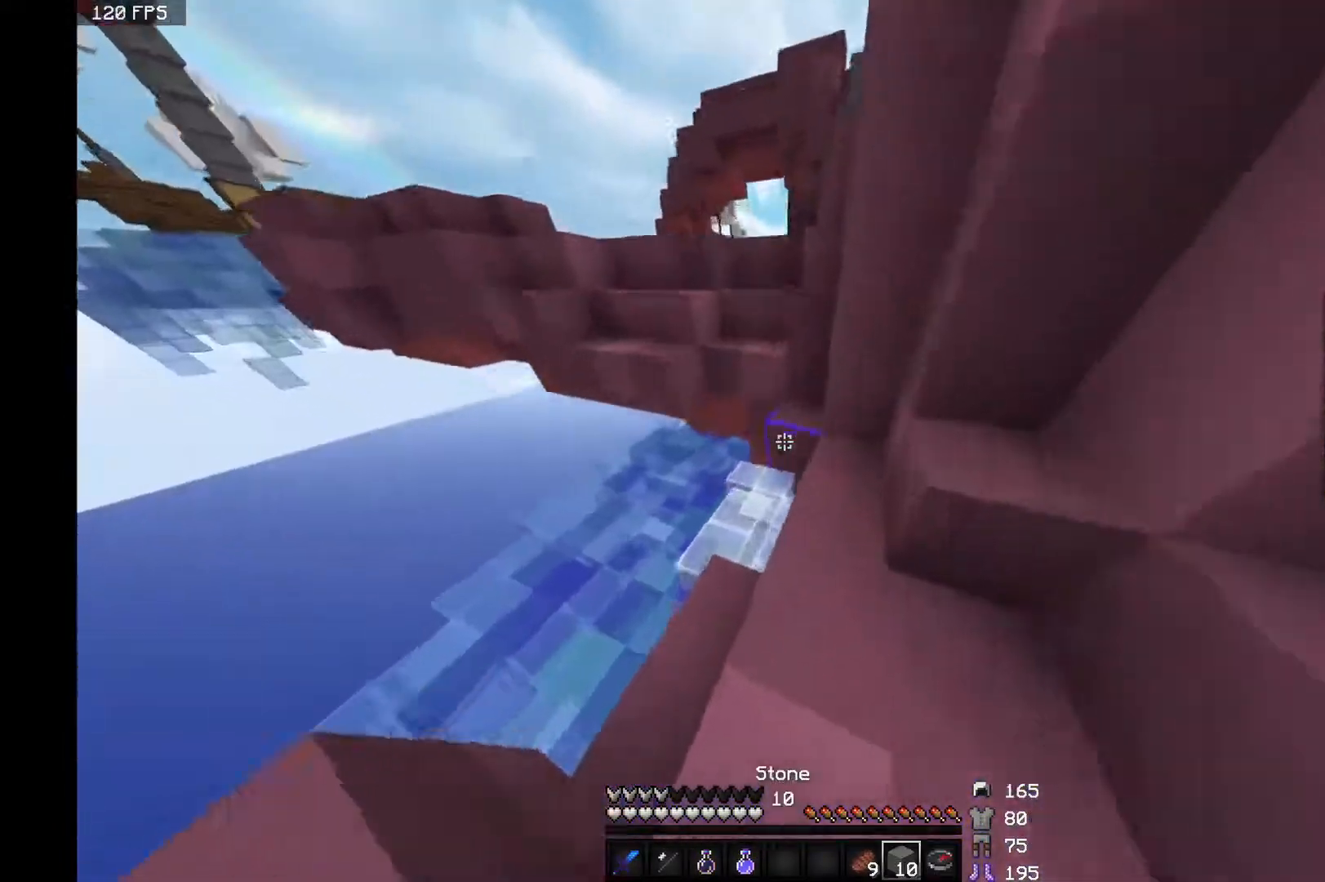
{"keys": ["space", "w"], "mouse": [], "events": [[183, "space", "down"], [283, "mouse_right", "down"], [383, "mouse_right", "up"], [417, "mouse_right", "down"], [483, "mouse_right", "up"]]}
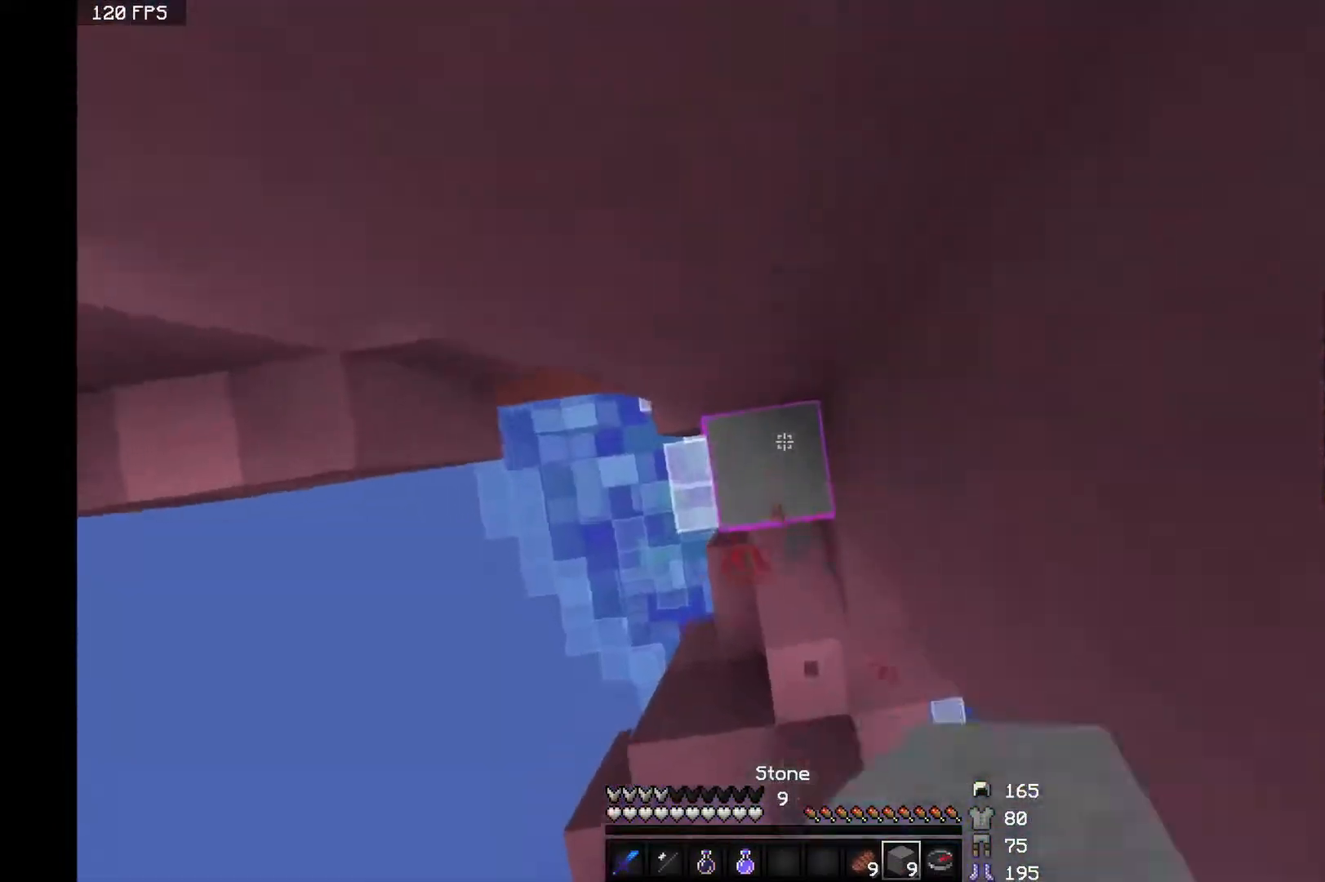
{"keys": ["space", "w"], "mouse": ["right"], "events": [[67, "mouse_right", "down"], [167, "mouse_right", "up"], [267, "mouse_right", "down"], [333, "mouse_right", "up"], [417, "mouse_right", "down"]]}
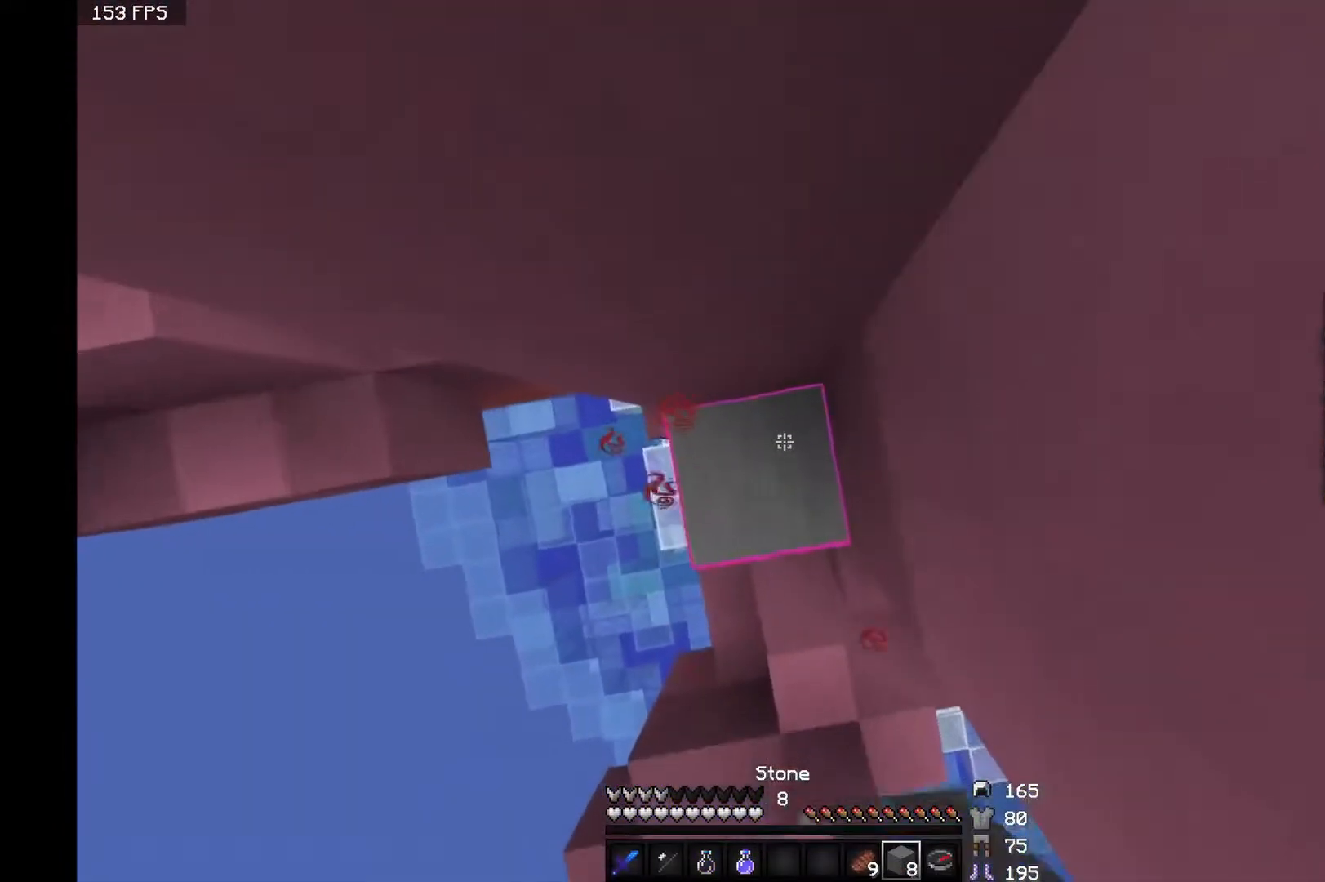
{"keys": ["space", "w"], "mouse": [], "events": [[83, "mouse_right", "up"], [383, "mouse_right", "down"], [483, "mouse_right", "up"]]}
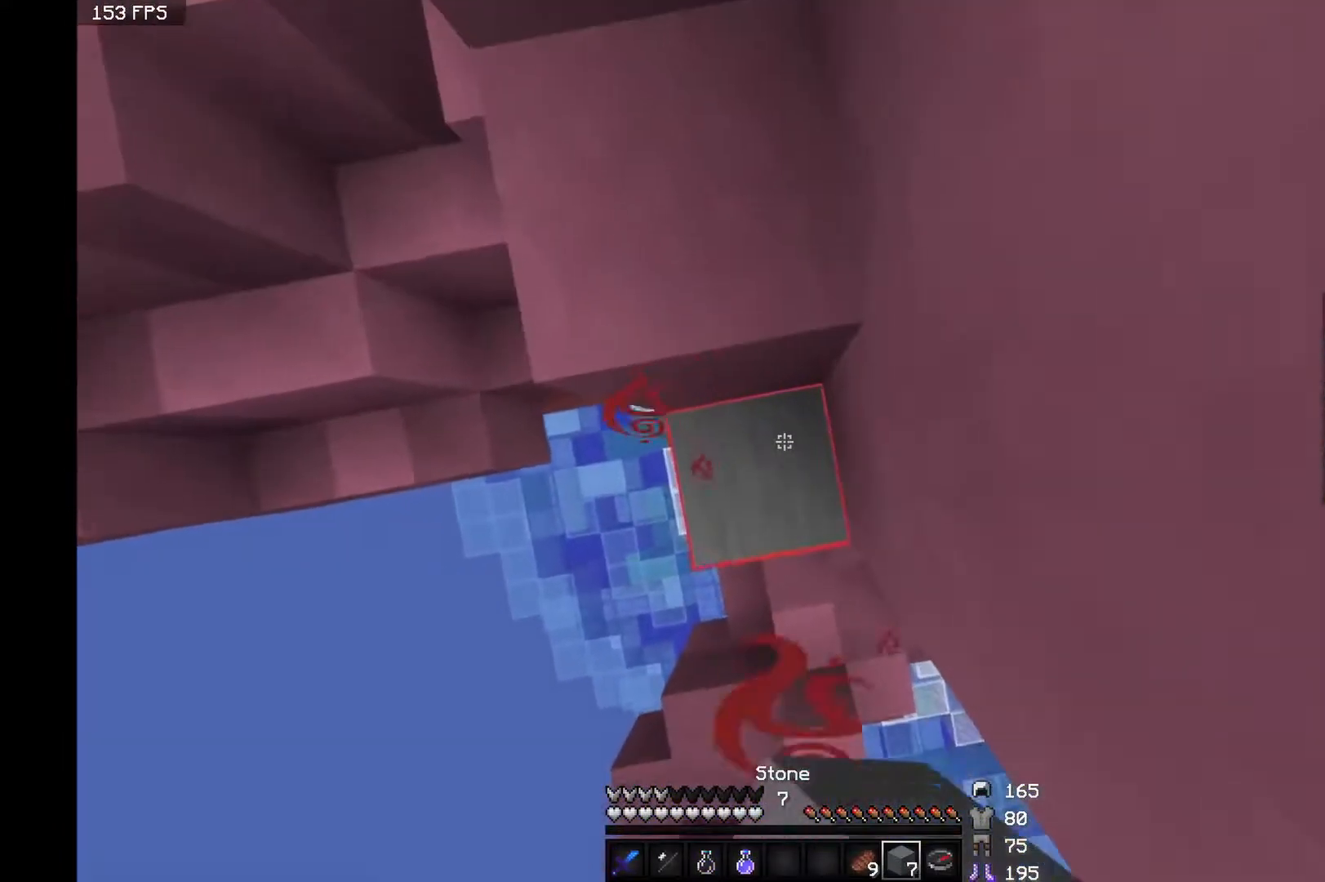
{"keys": ["space", "w"], "mouse": [], "events": []}